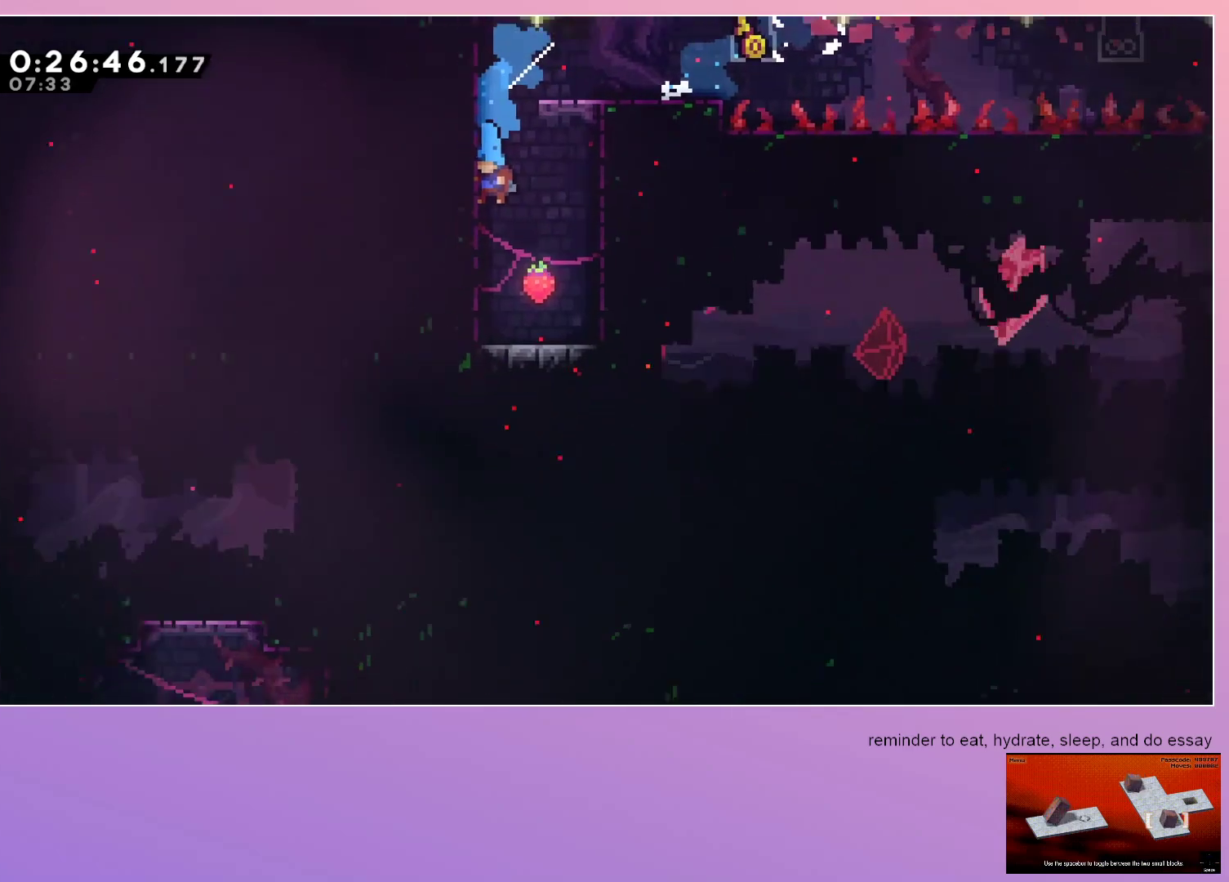
Gameplay with keyboard; each line is a JSON object with the keys held at the frame after it. "events" lists presses ("down") and releases ("up") of "dash", "down", "grab", "jump", "left", "menu", "right" and "up" between this image and that frame as [ms after this image, input, new state], when the widget could be followed in between. No other keys are recorded. Mouse input is not recorded. Key names are as the overlay labels them; some are game actions (e.g. jump) rather than physical keys.
{"keys": ["down", "right"], "events": []}
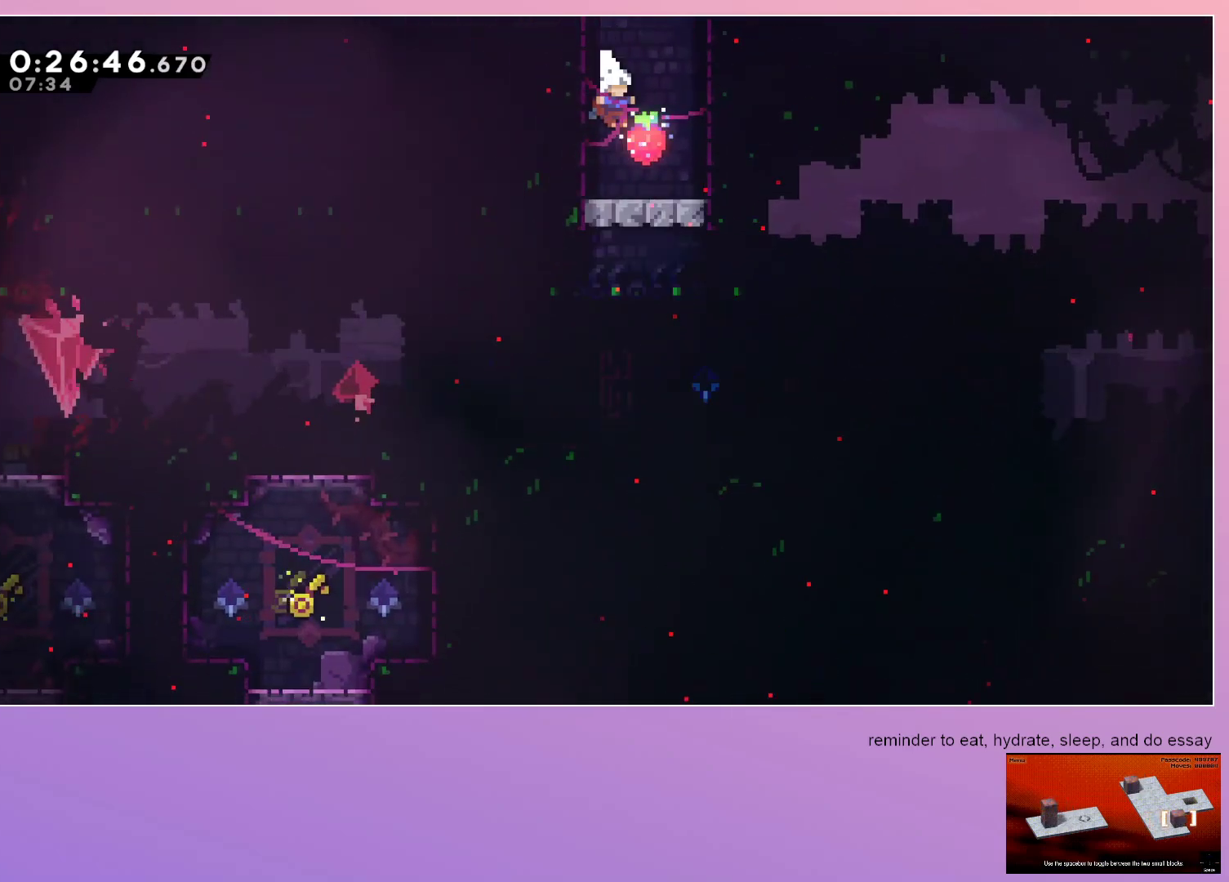
{"keys": ["dash", "down", "left"], "events": [[83, "left", "down"], [83, "right", "up"], [133, "dash", "down"], [267, "dash", "up"], [317, "jump", "down"], [367, "jump", "up"], [417, "dash", "down"], [417, "left", "up"], [500, "left", "down"]]}
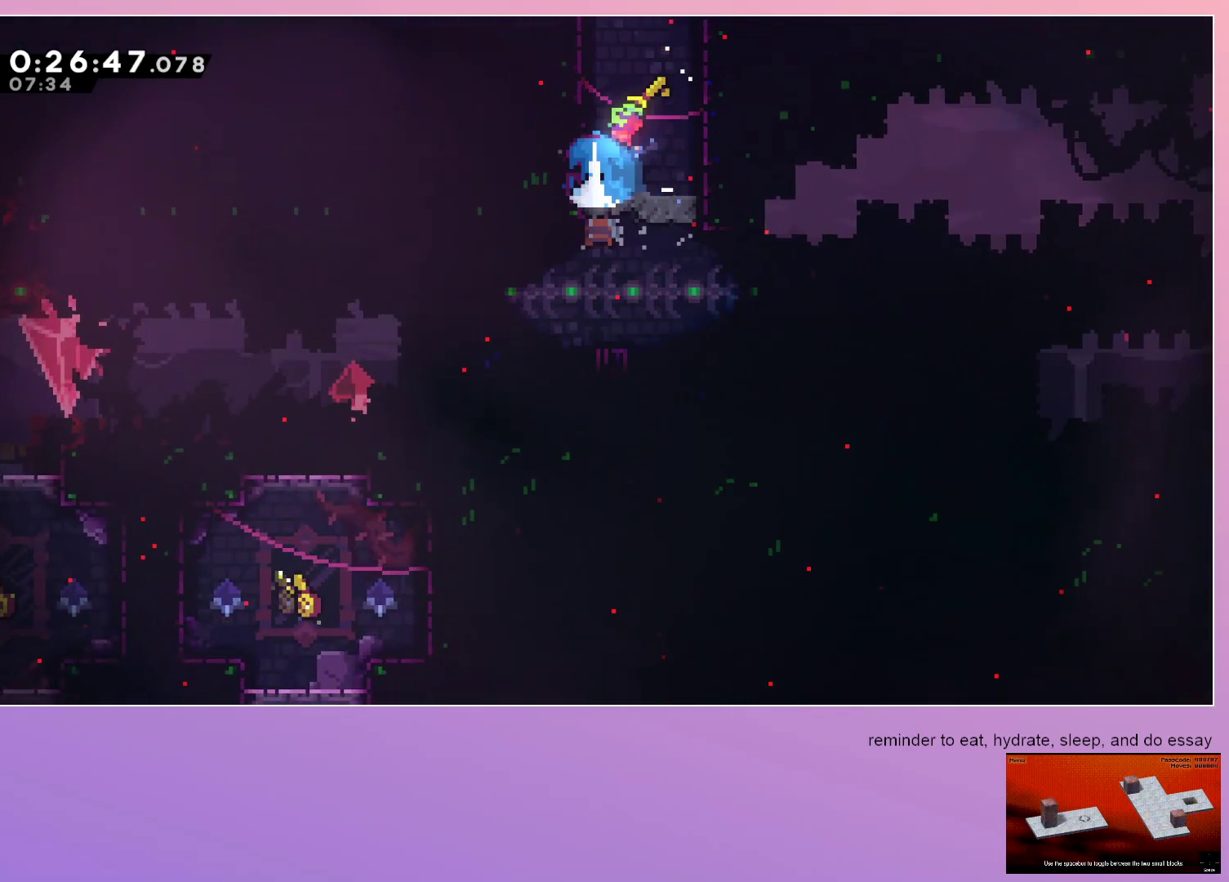
{"keys": ["dash", "down", "left"], "events": [[50, "dash", "up"], [250, "down", "up"], [433, "dash", "down"], [433, "down", "down"]]}
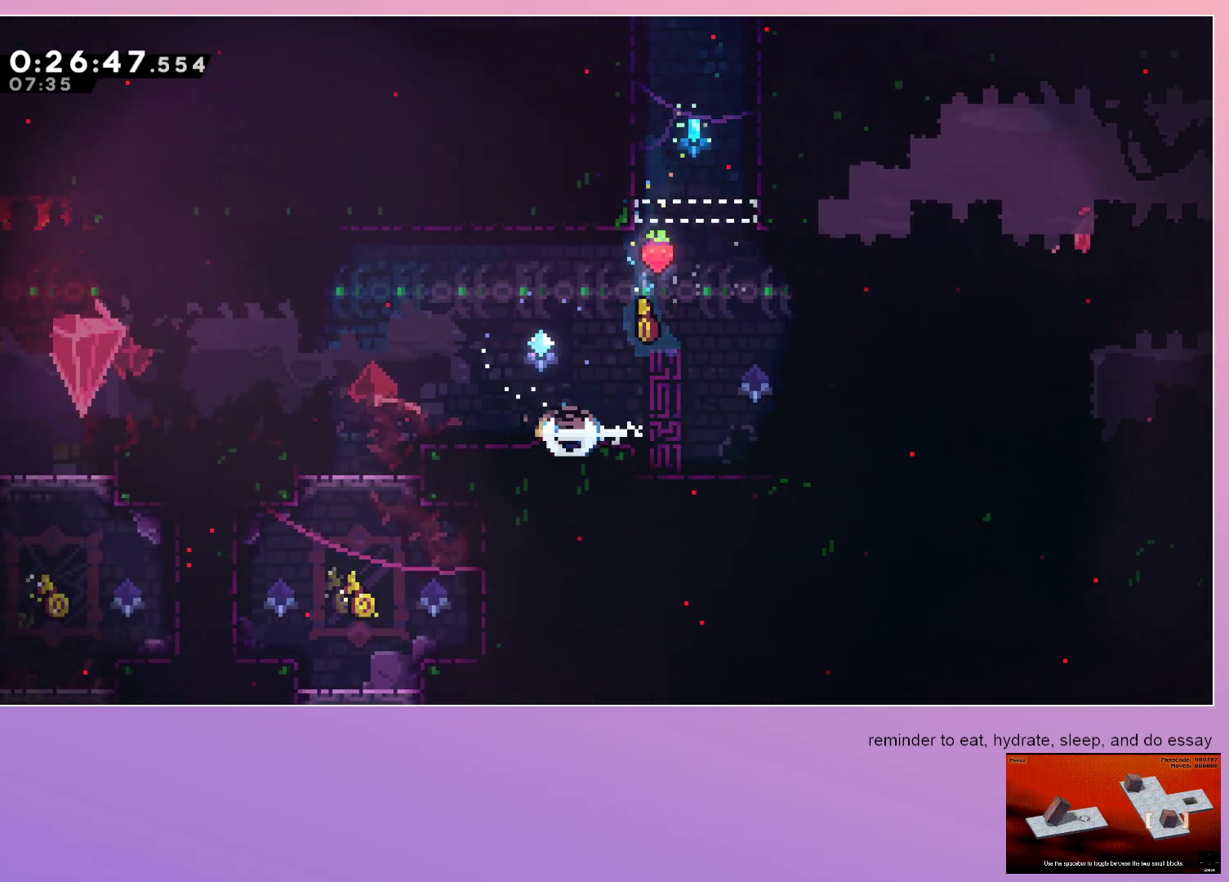
{"keys": ["jump", "left"], "events": [[67, "dash", "up"], [117, "down", "up"], [117, "jump", "down"]]}
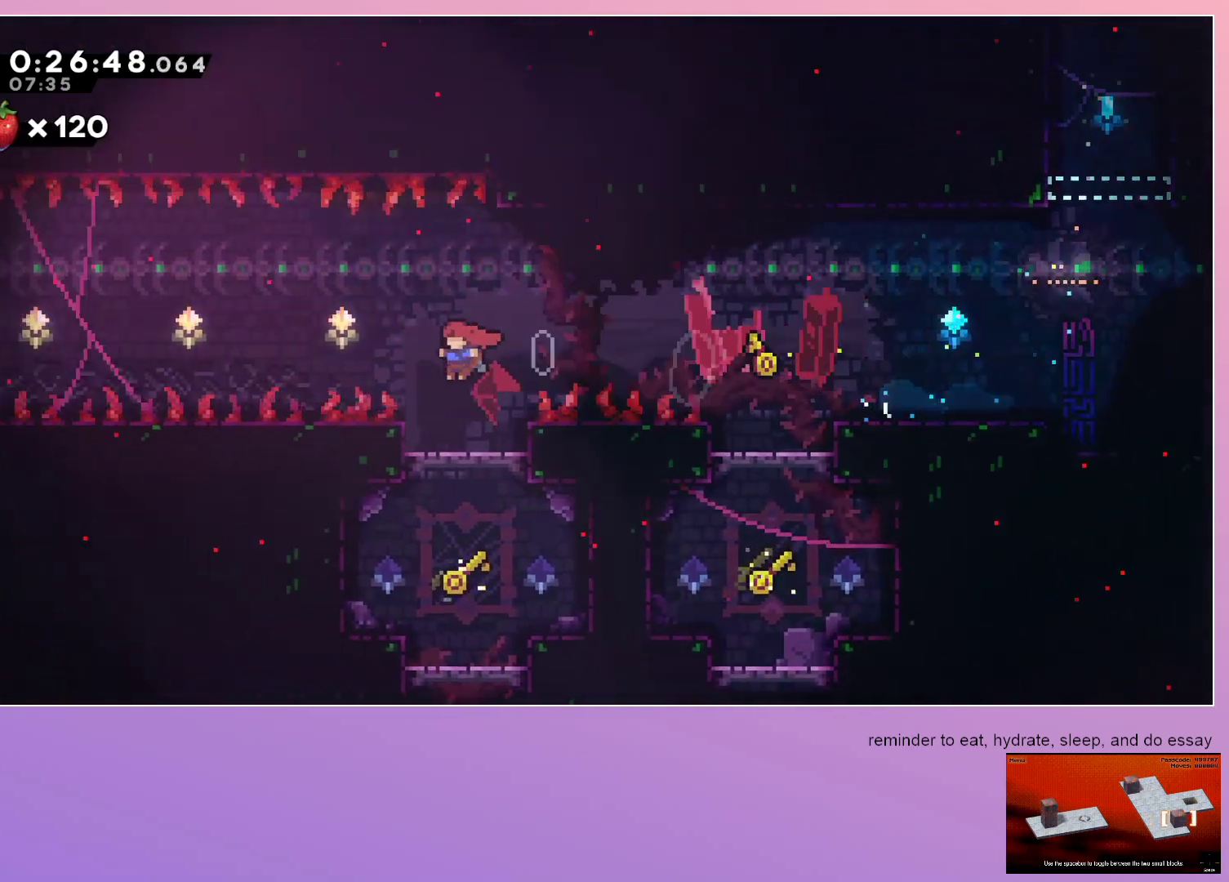
{"keys": ["grab", "right"], "events": [[33, "down", "down"], [83, "dash", "down"], [83, "left", "up"], [183, "jump", "up"], [233, "dash", "up"], [283, "right", "down"], [333, "dash", "down"], [367, "grab", "down"], [450, "dash", "up"], [450, "down", "up"]]}
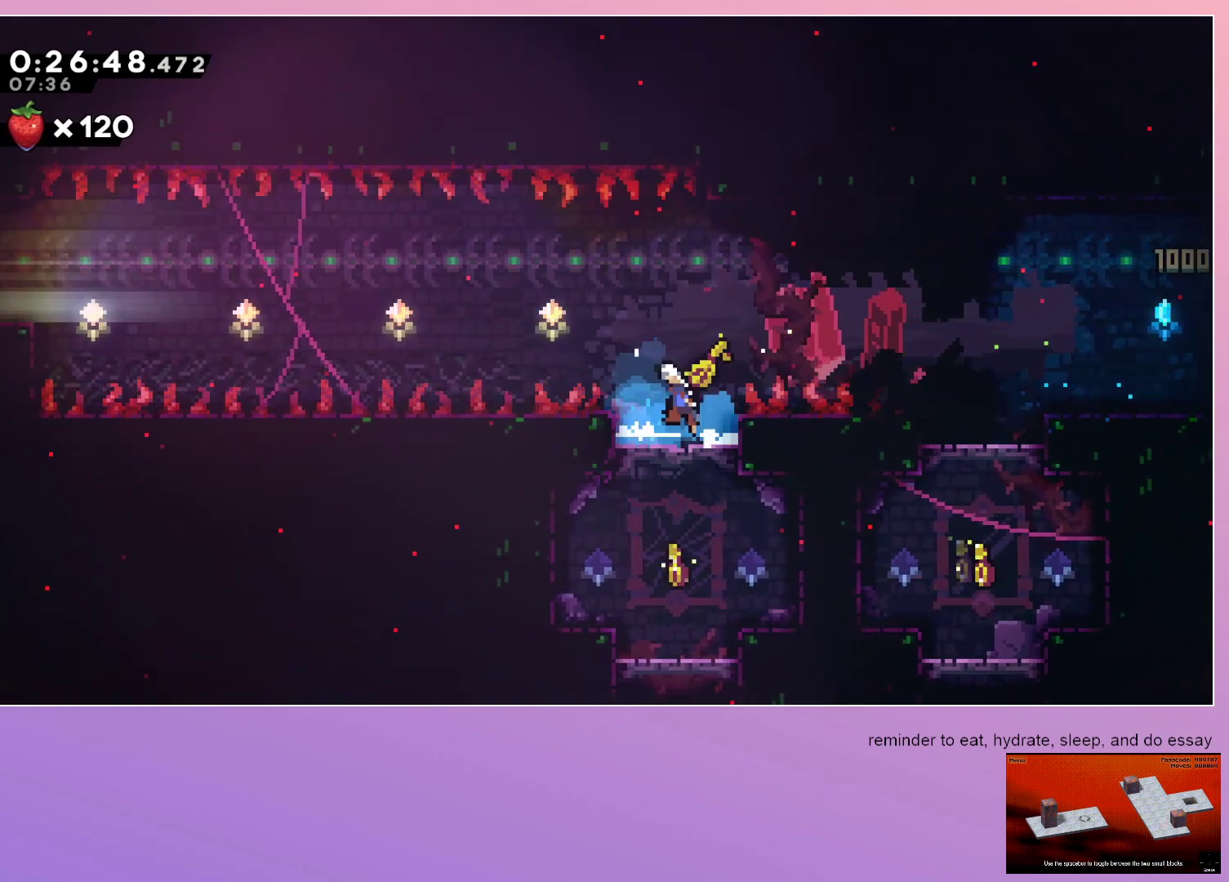
{"keys": ["grab", "jump", "left"], "events": [[17, "jump", "down"], [17, "left", "down"], [17, "right", "up"]]}
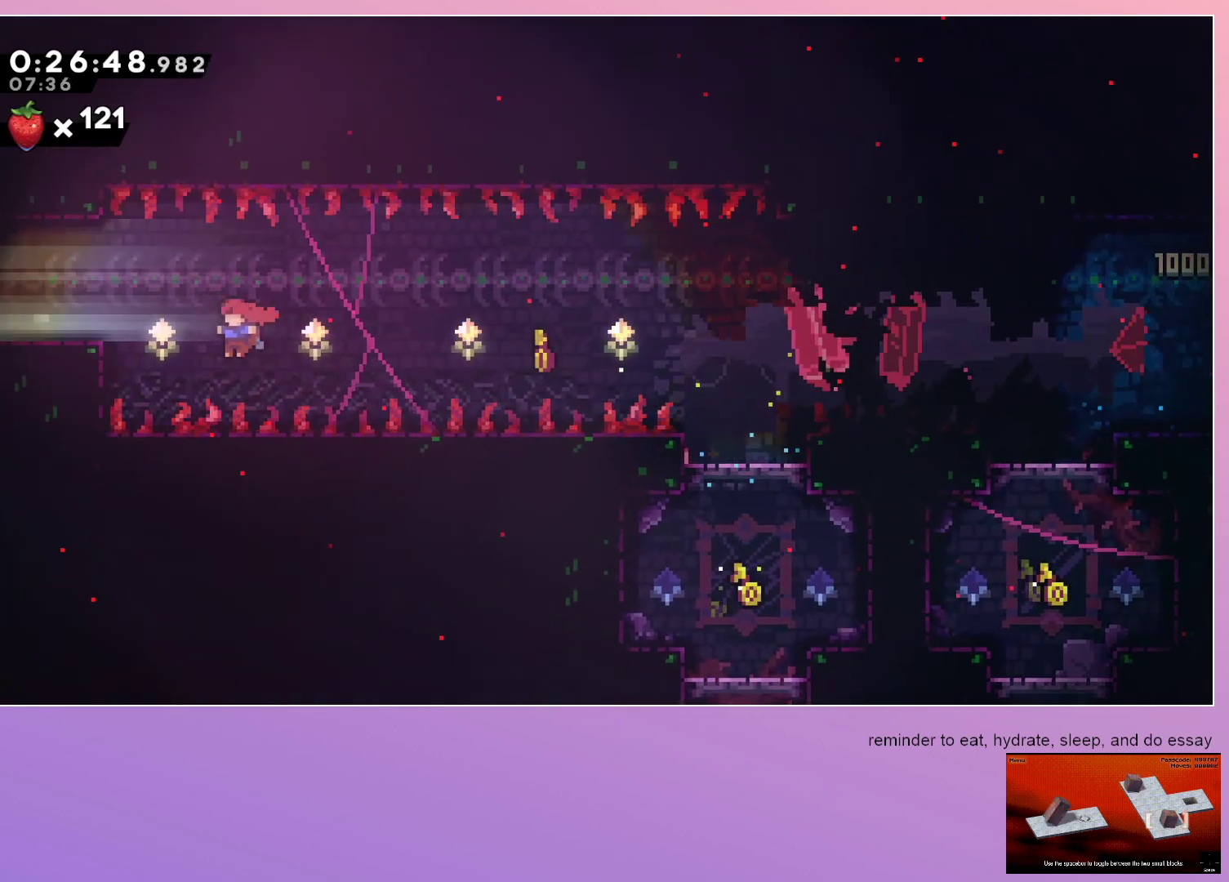
{"keys": ["grab", "left"], "events": [[67, "dash", "down"], [200, "jump", "up"], [250, "jump", "down"], [300, "dash", "up"], [300, "jump", "up"]]}
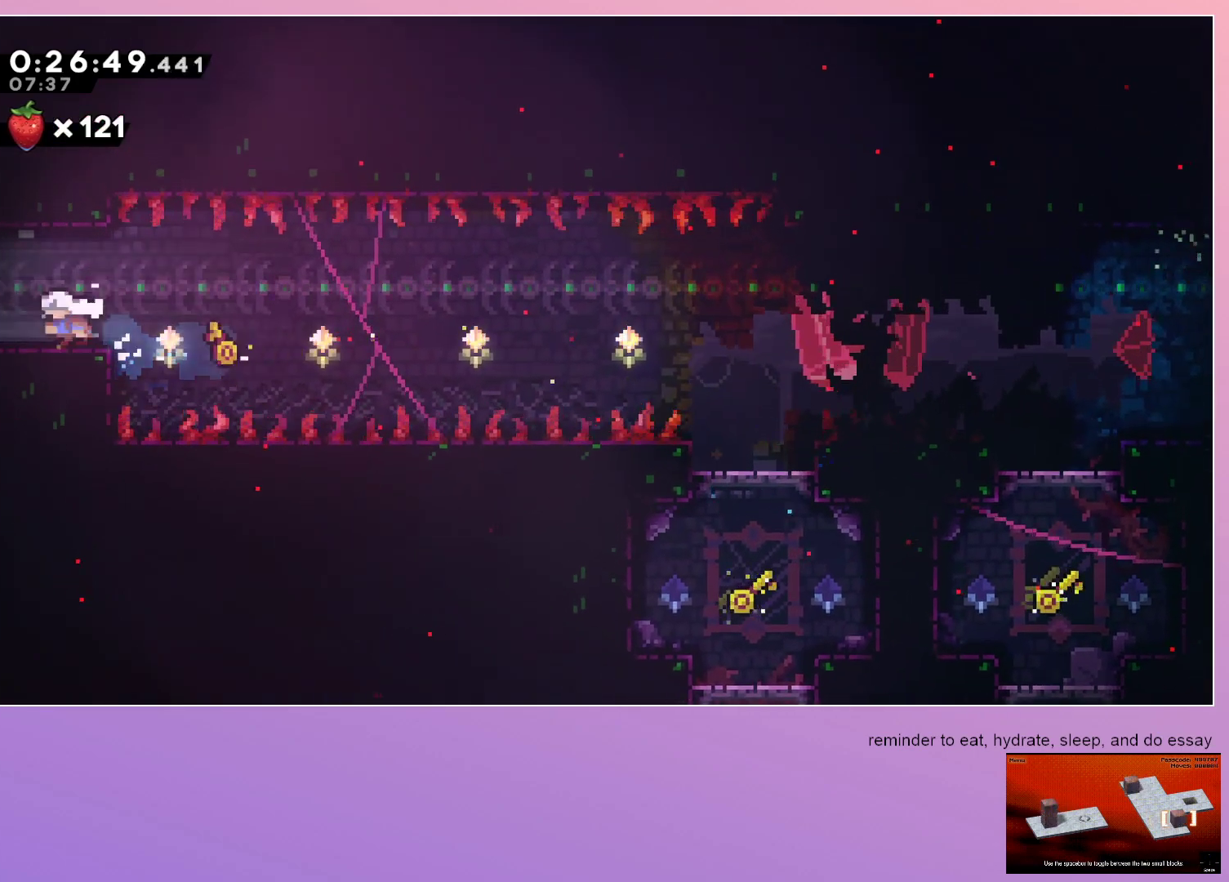
{"keys": ["down", "left"], "events": [[83, "dash", "down"], [83, "down", "down"], [133, "grab", "up"], [217, "dash", "up"]]}
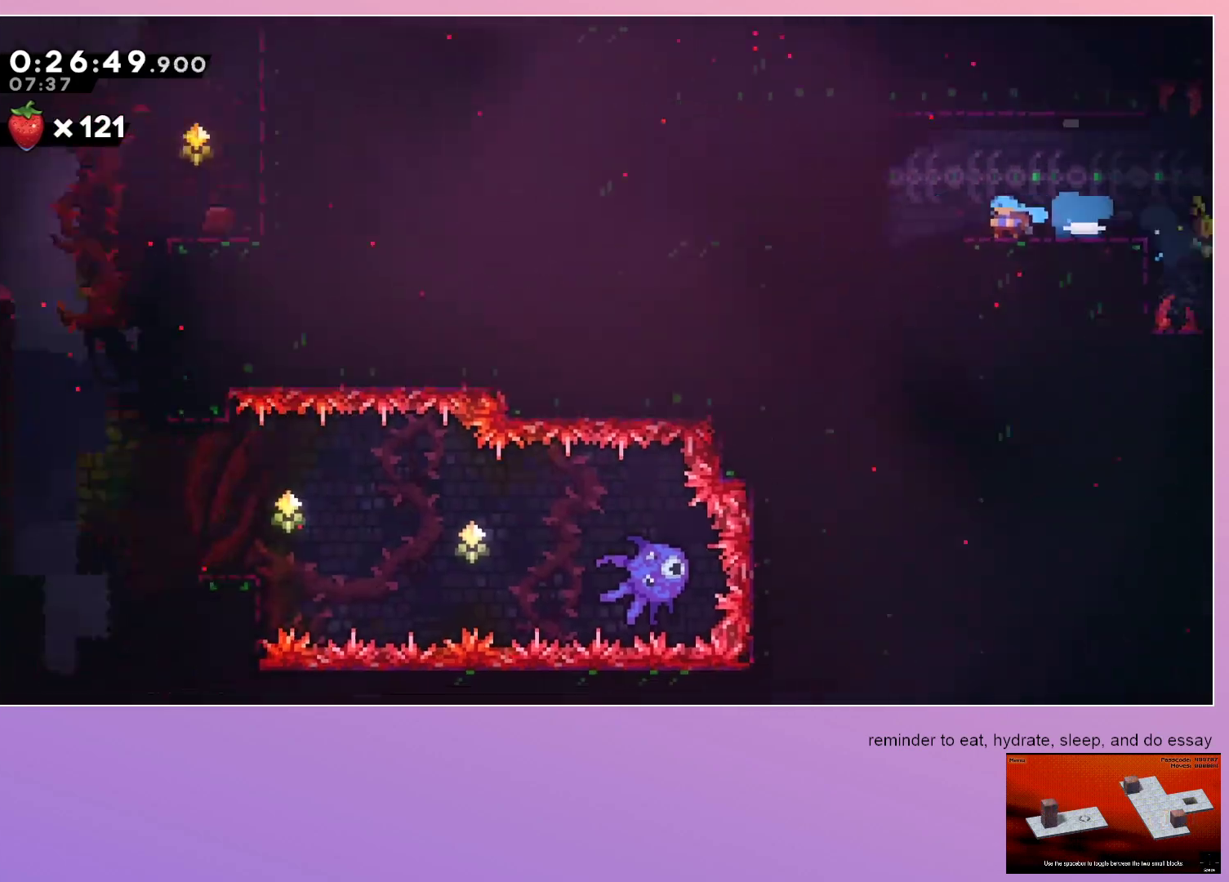
{"keys": ["down"], "events": [[50, "left", "up"]]}
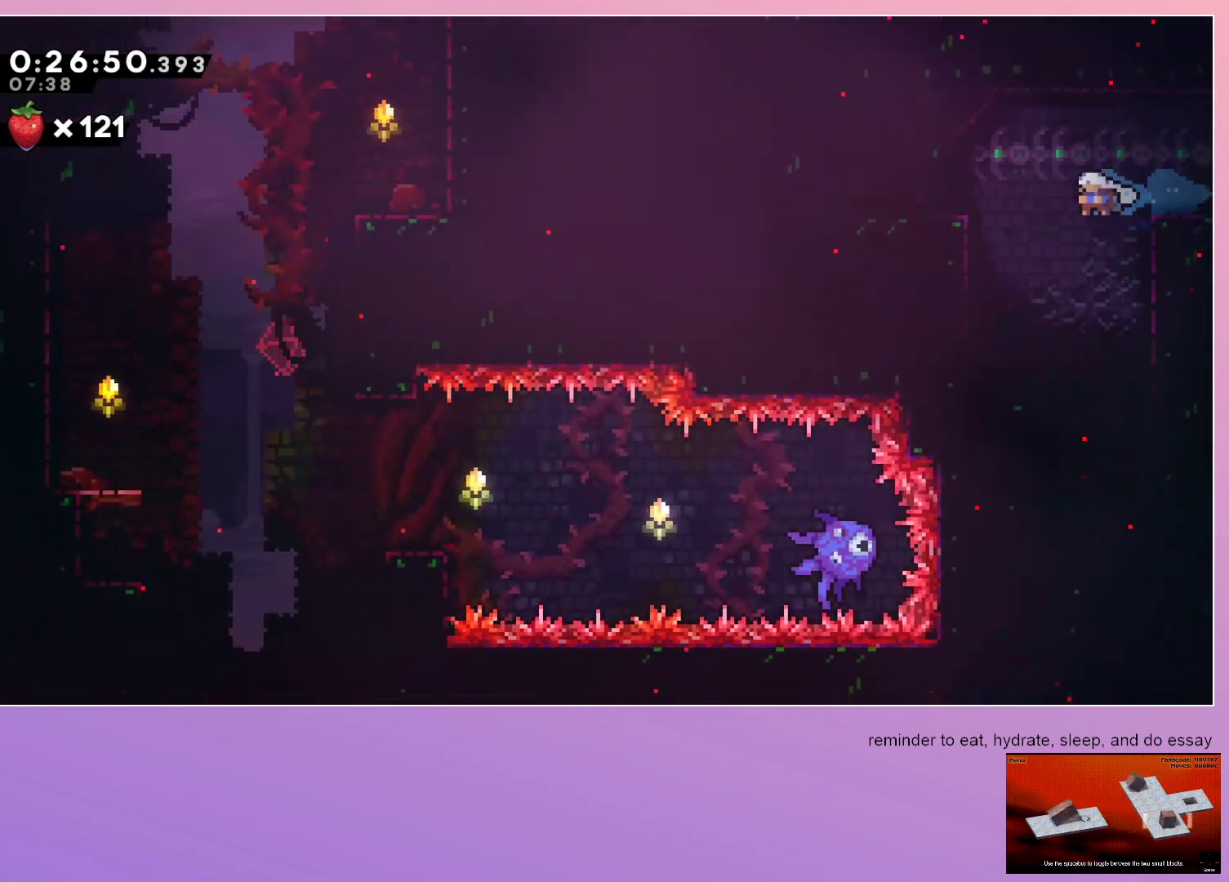
{"keys": ["down"], "events": [[33, "dash", "down"], [217, "dash", "up"], [217, "right", "down"], [433, "right", "up"]]}
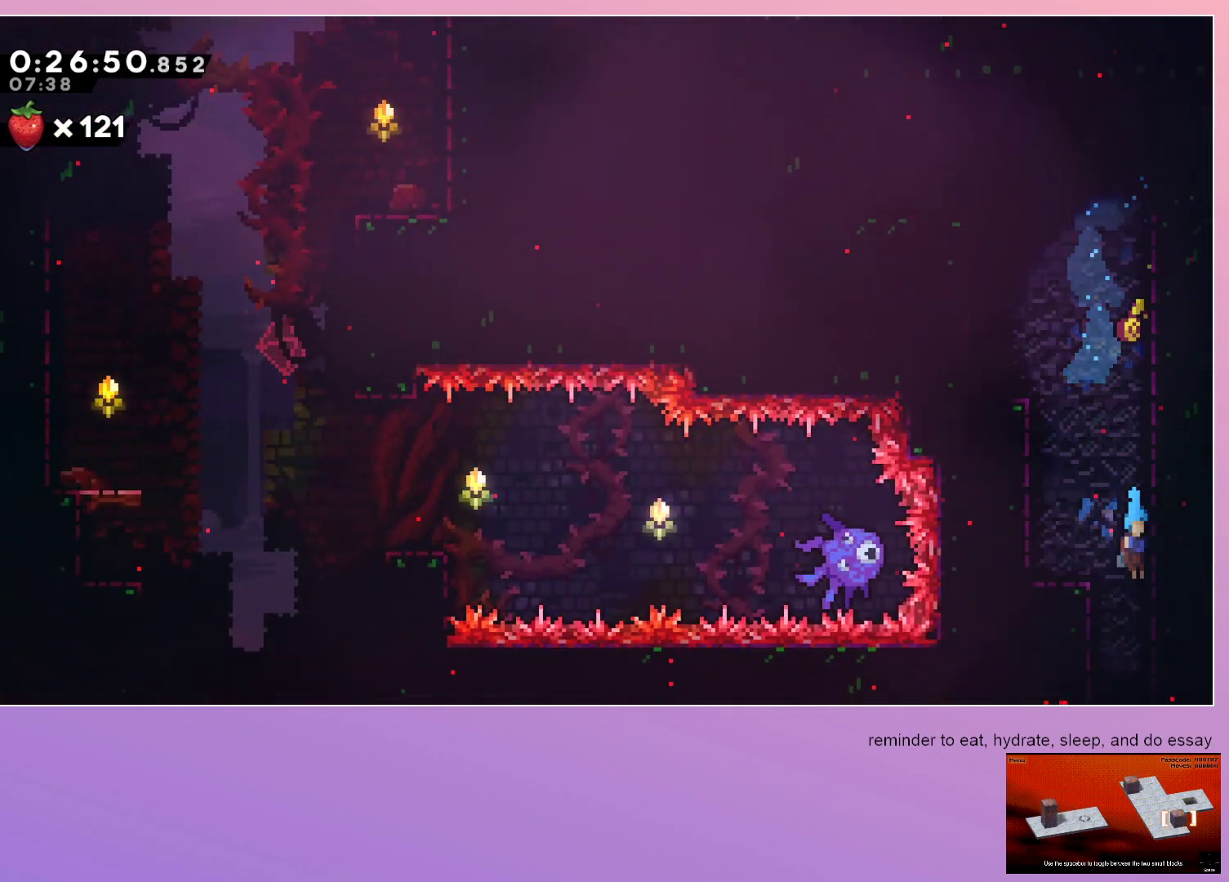
{"keys": ["down", "left"], "events": [[283, "left", "down"]]}
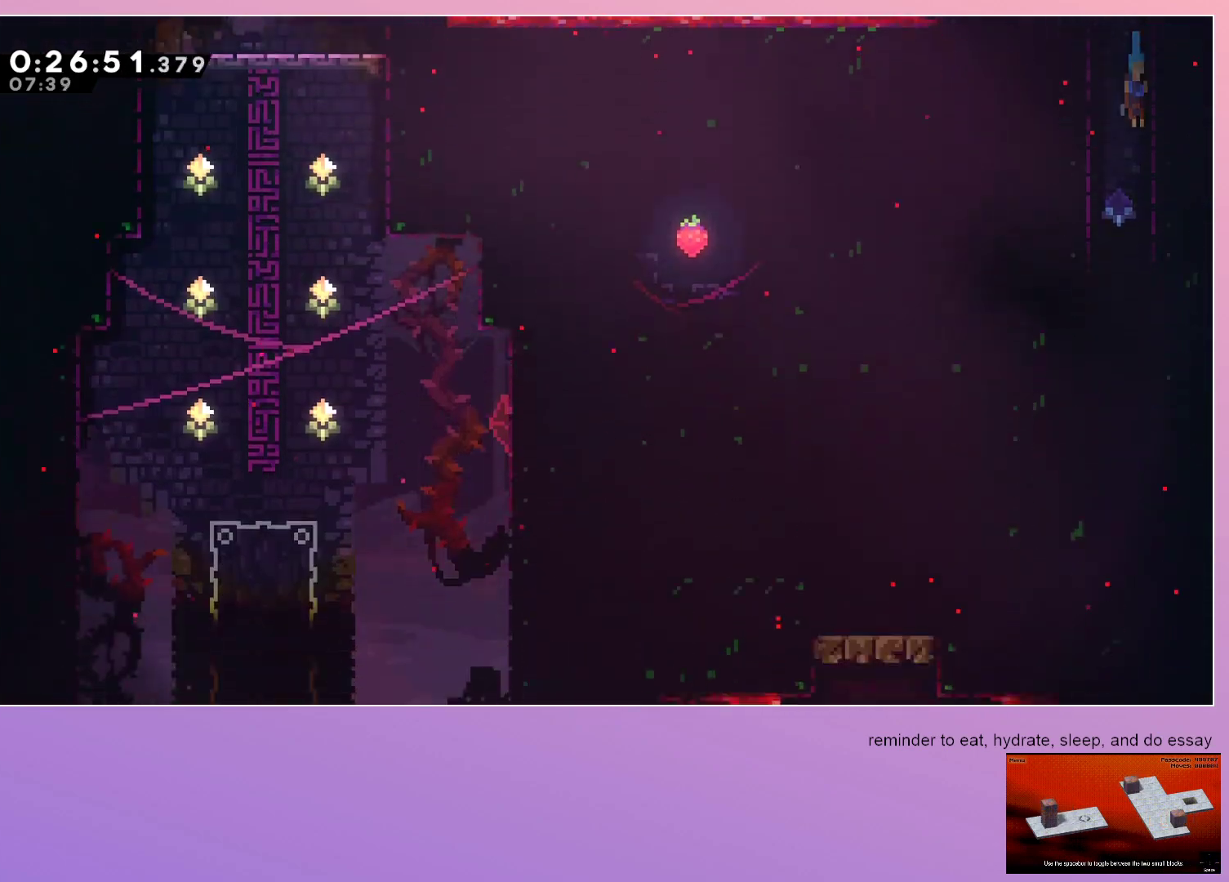
{"keys": ["down", "left"], "events": []}
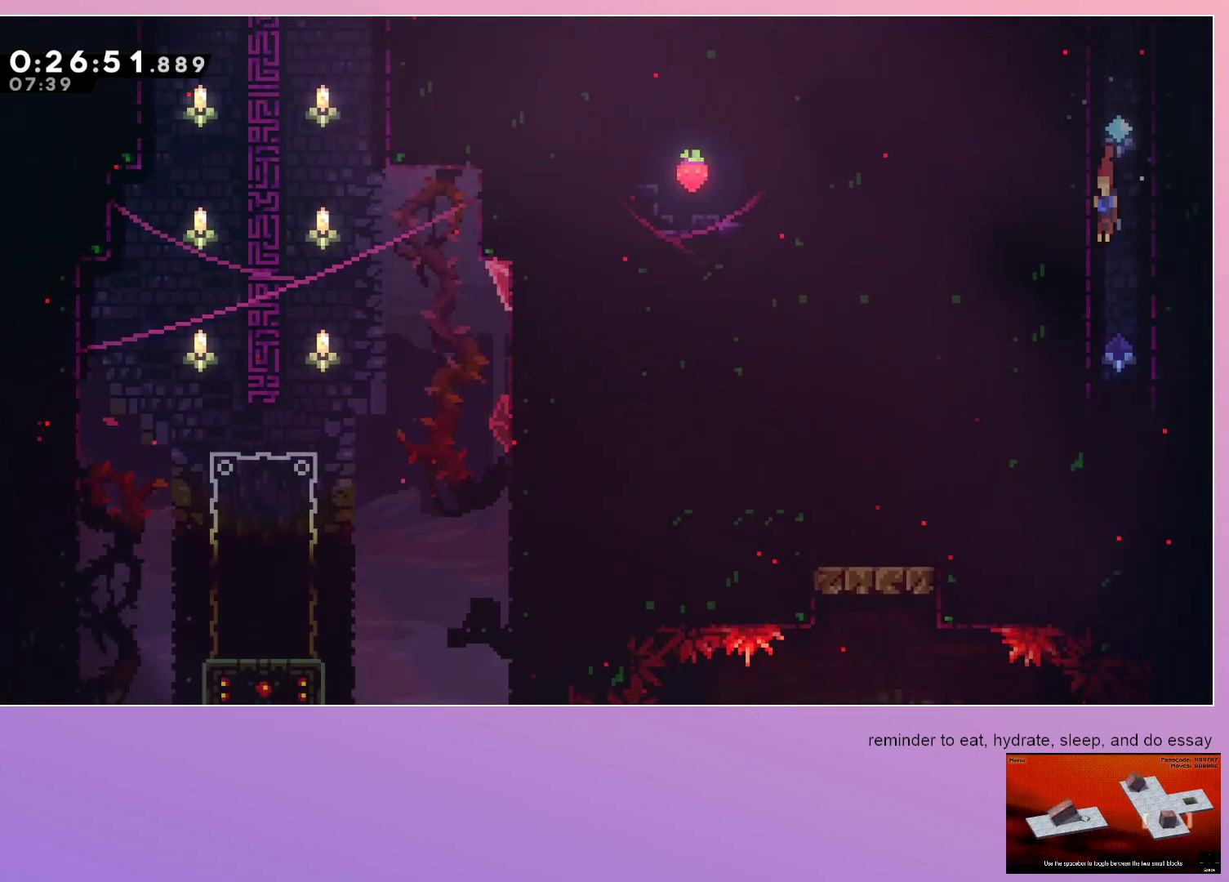
{"keys": ["jump", "left"], "events": [[317, "dash", "down"], [450, "dash", "up"], [450, "down", "up"], [500, "jump", "down"]]}
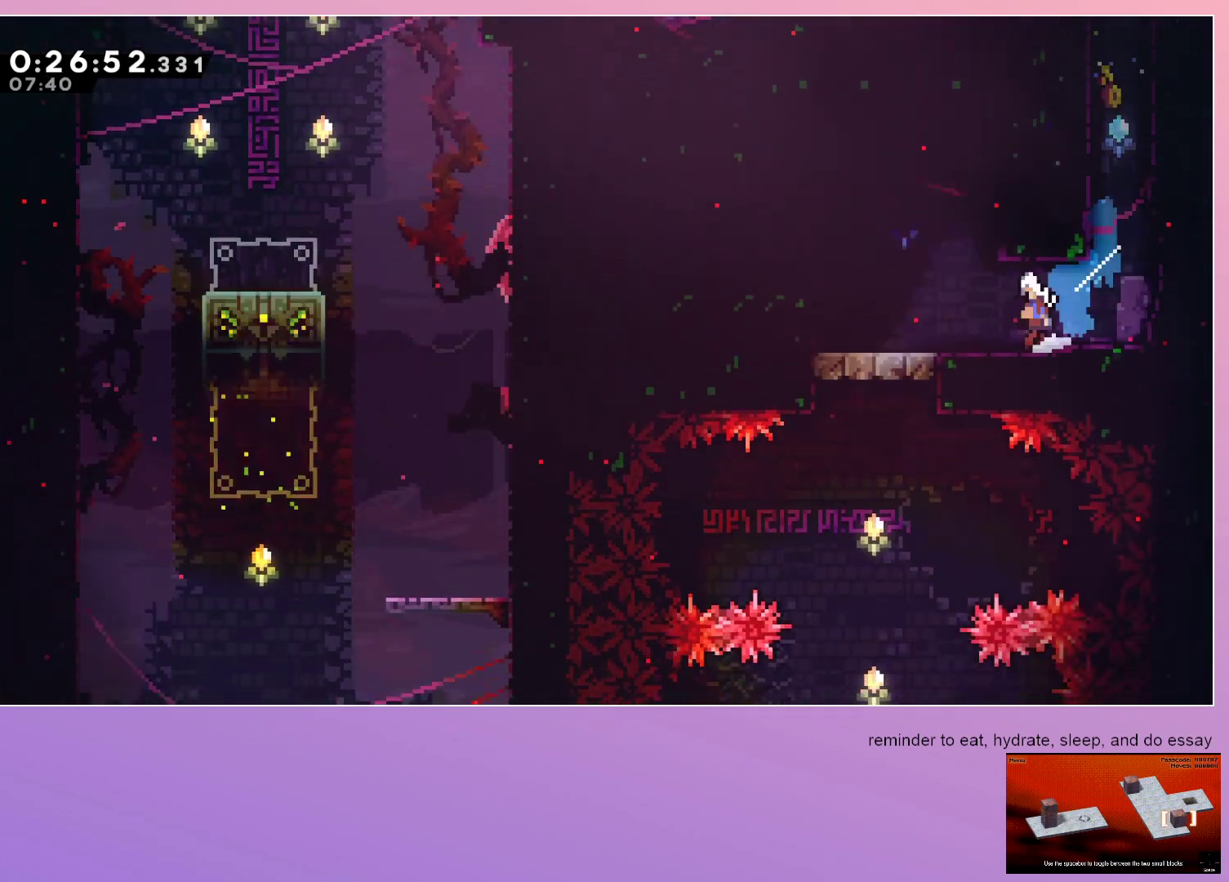
{"keys": [], "events": [[33, "dash", "down"], [33, "up", "down"], [133, "jump", "up"], [233, "dash", "up"], [317, "up", "up"], [367, "left", "up"]]}
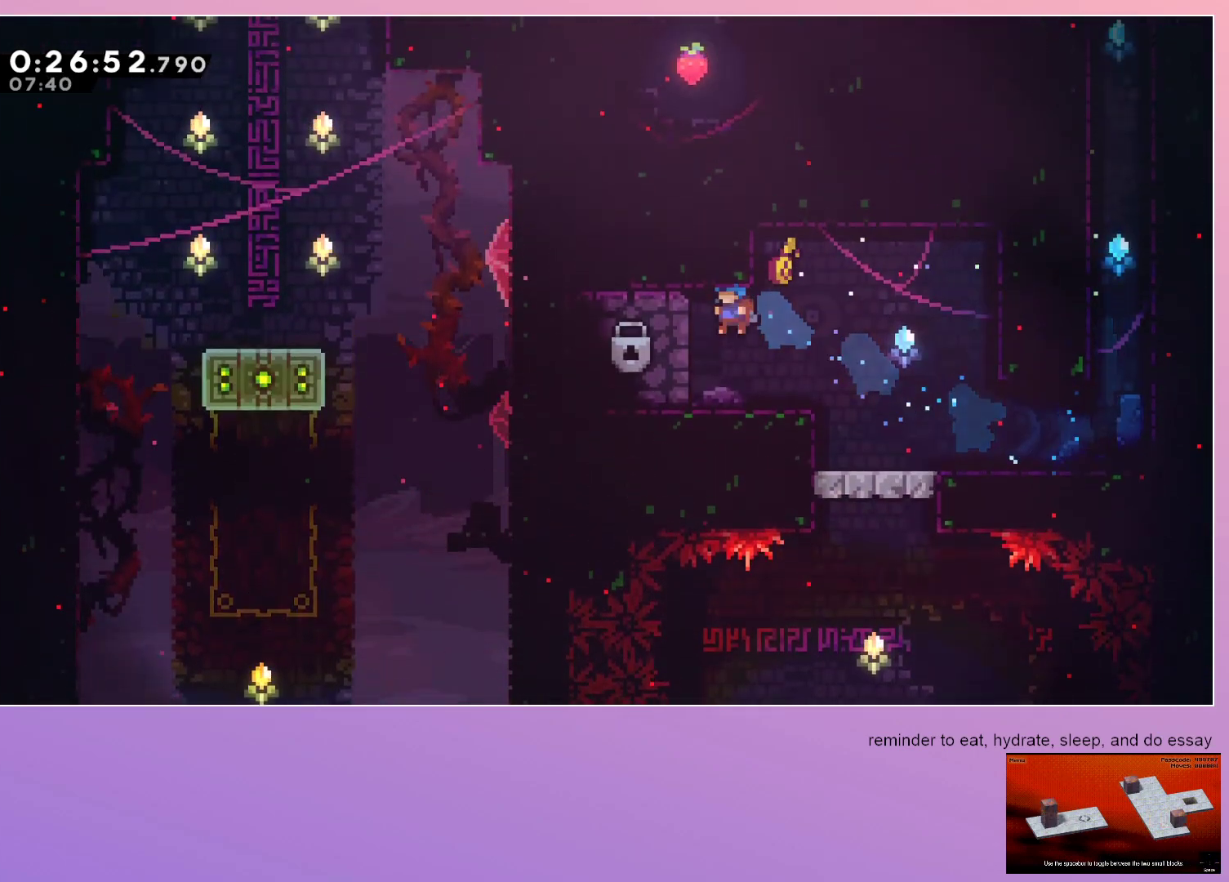
{"keys": [], "events": [[150, "left", "down"], [200, "dash", "down"], [200, "left", "up"], [200, "up", "down"], [383, "dash", "up"], [433, "up", "up"]]}
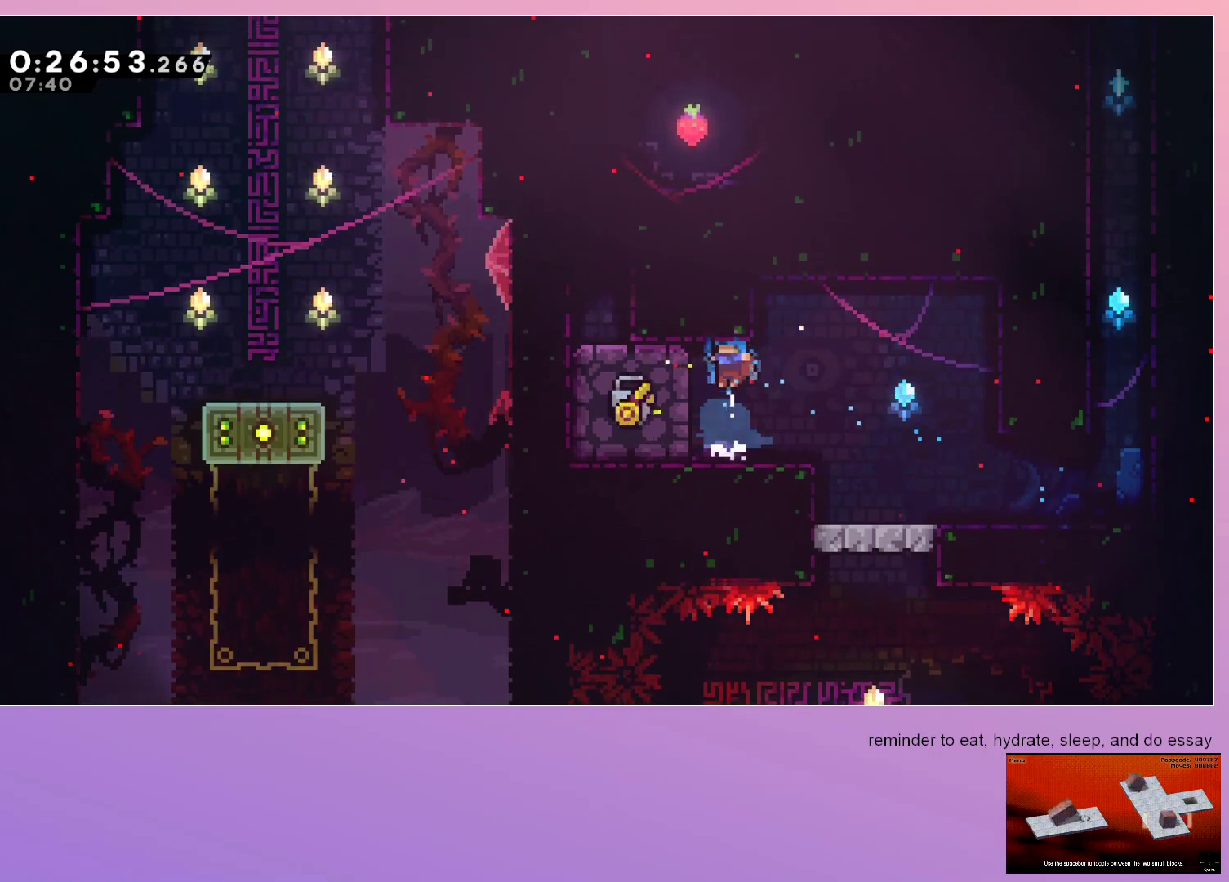
{"keys": [], "events": [[17, "left", "down"], [117, "left", "up"], [200, "up", "down"], [250, "dash", "down"], [500, "dash", "up"], [500, "up", "up"]]}
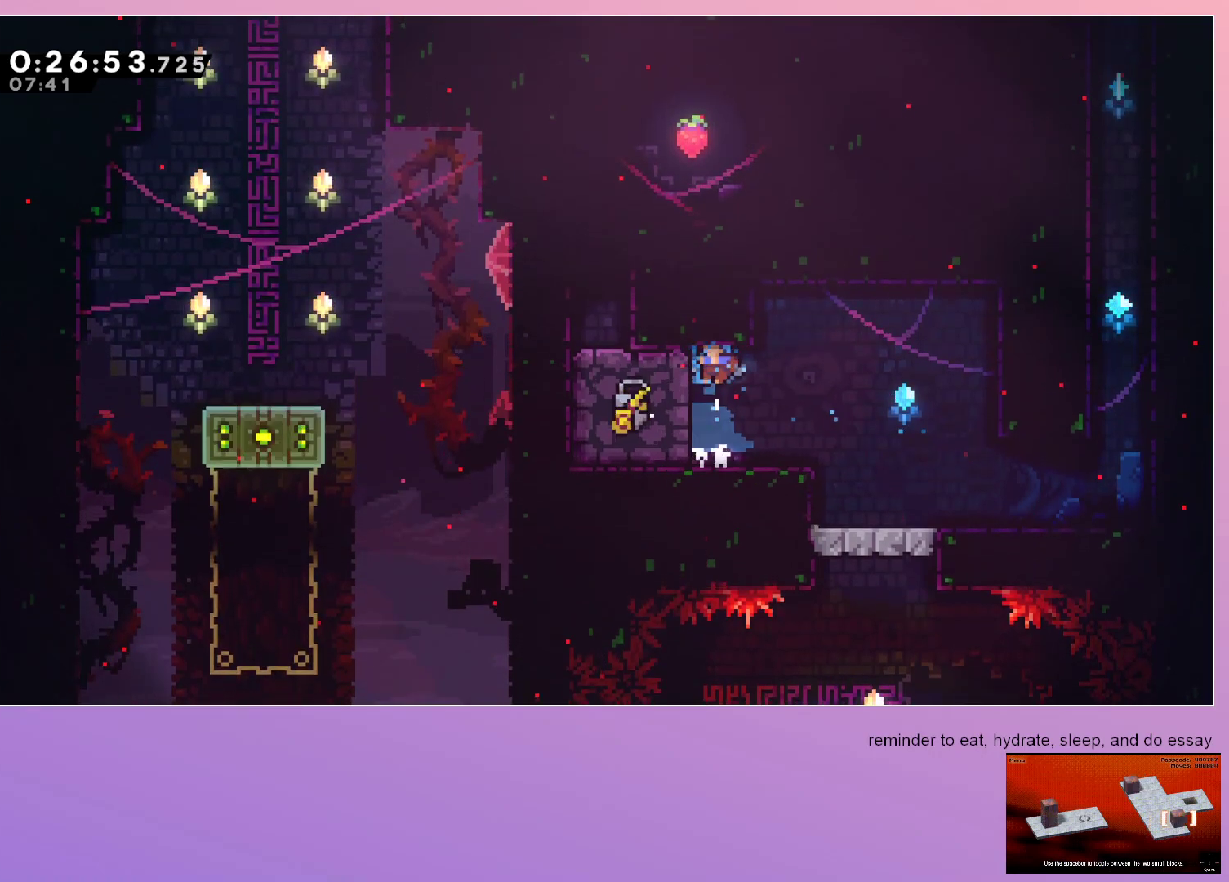
{"keys": ["left"], "events": [[283, "dash", "down"], [283, "right", "down"], [367, "right", "up"], [417, "dash", "up"], [467, "left", "down"]]}
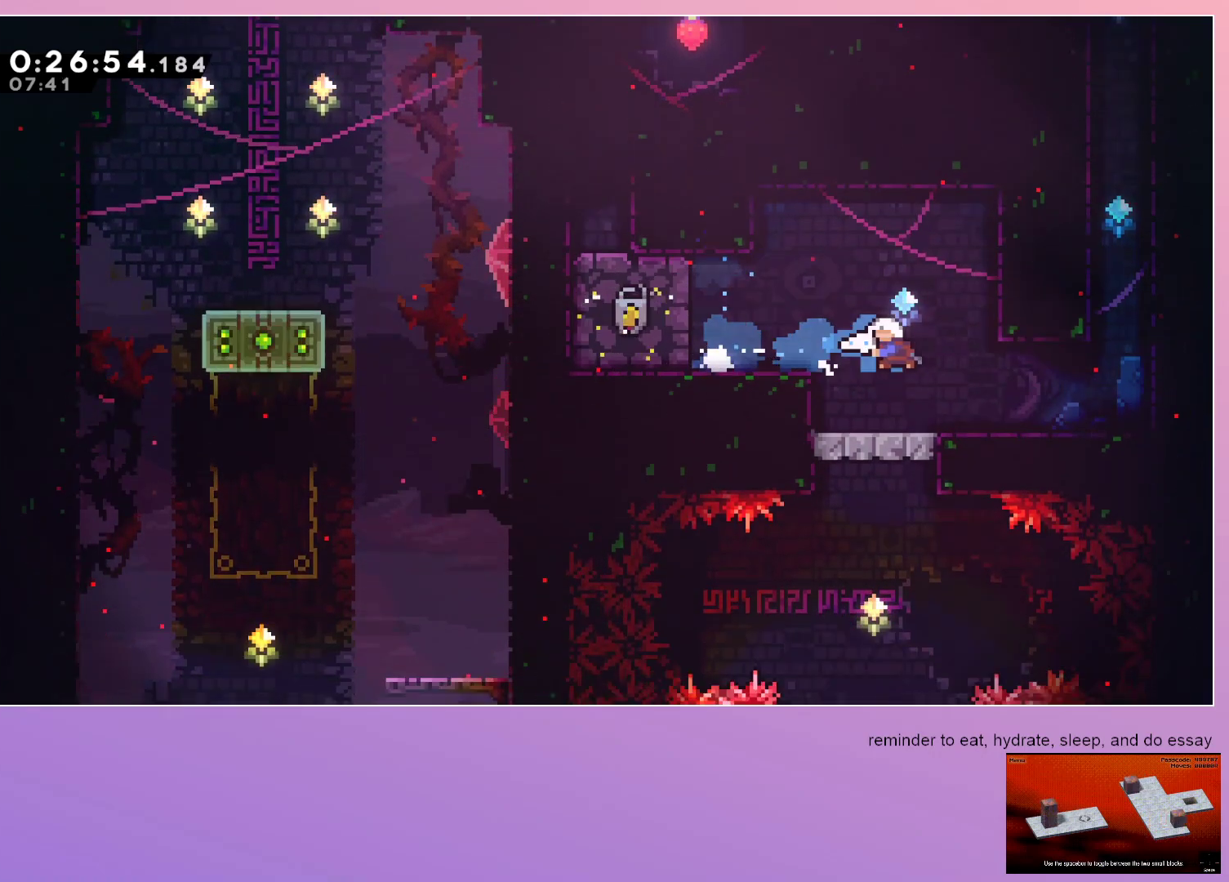
{"keys": ["grab", "left"], "events": [[333, "grab", "down"], [333, "jump", "down"], [433, "jump", "up"]]}
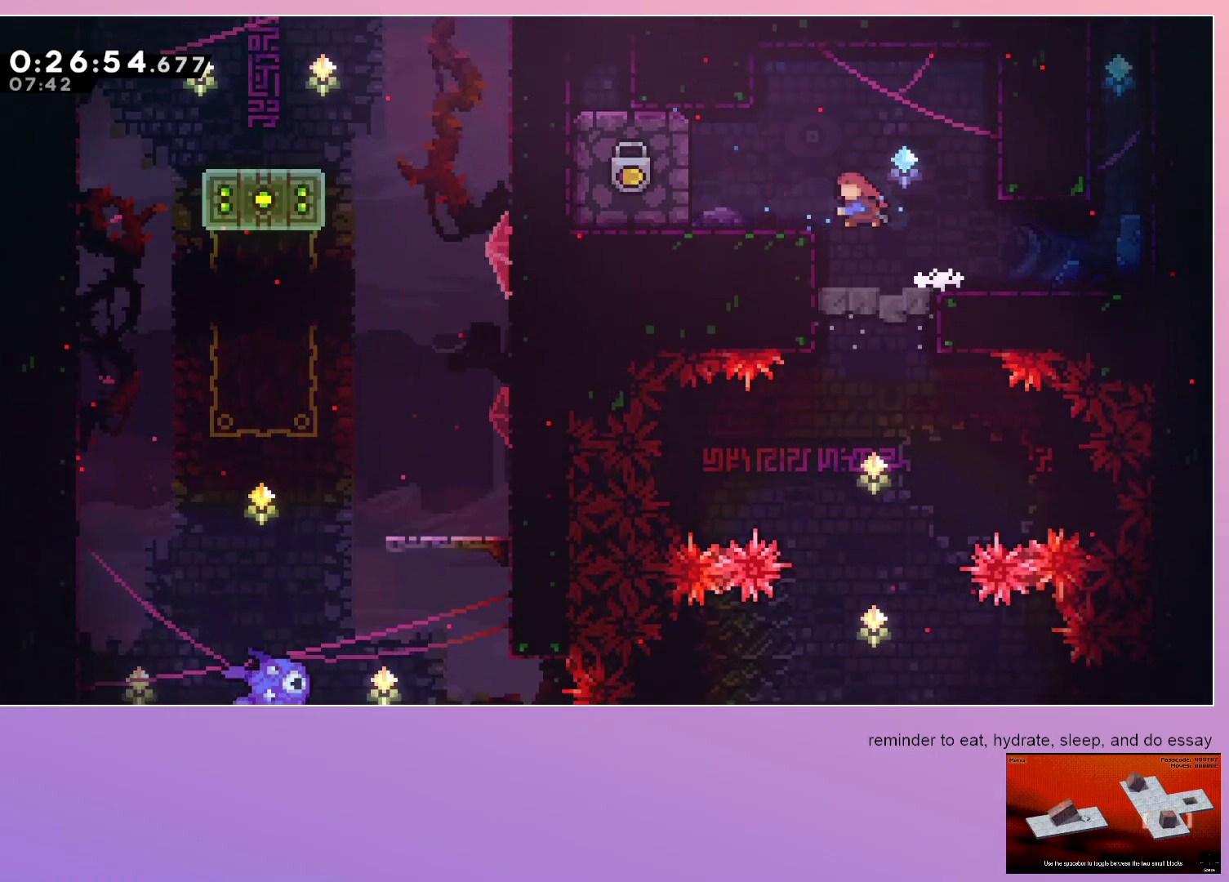
{"keys": ["grab", "jump", "left"], "events": [[33, "dash", "down"], [117, "dash", "up"], [217, "jump", "down"]]}
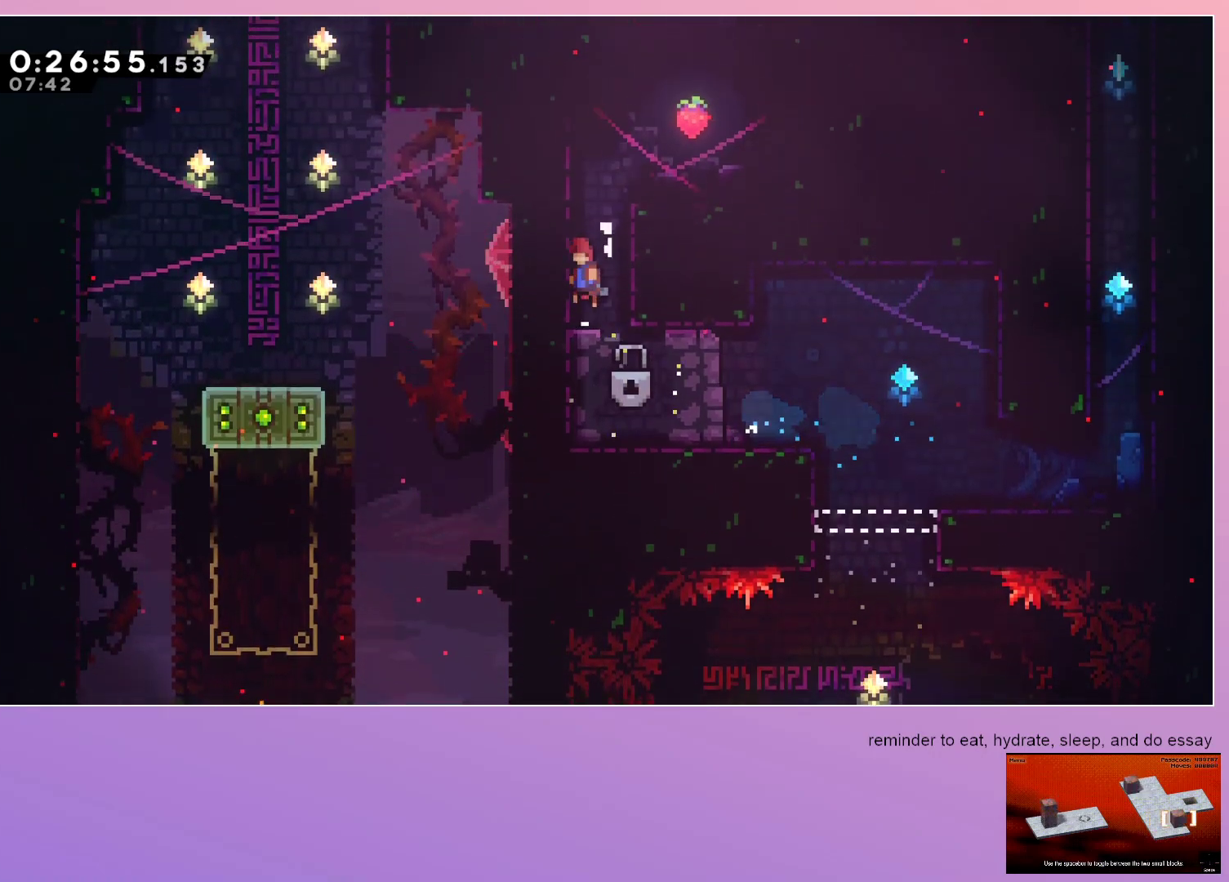
{"keys": ["dash", "down", "left"], "events": [[183, "left", "up"], [183, "right", "down"], [433, "dash", "down"], [433, "down", "down"], [433, "grab", "up"], [433, "left", "down"], [467, "jump", "up"], [467, "right", "up"]]}
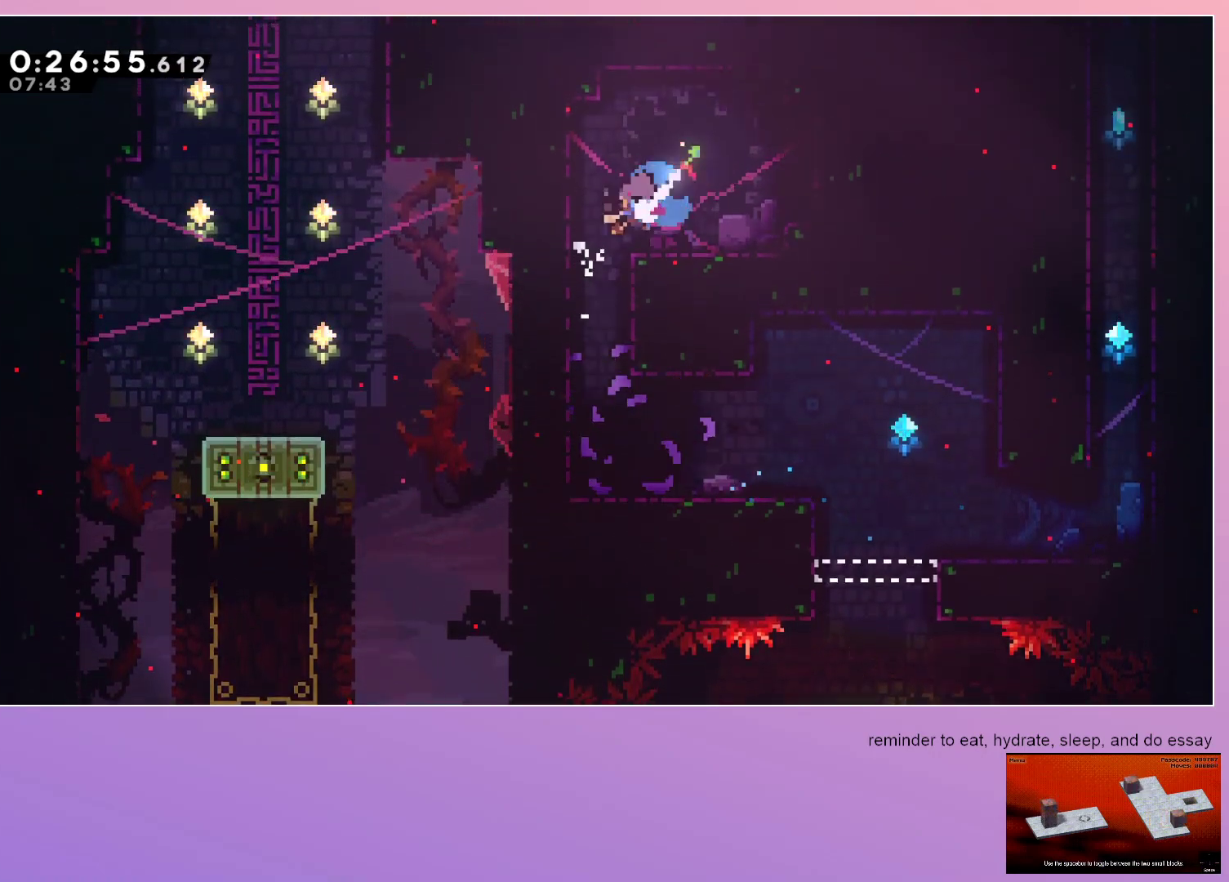
{"keys": ["dash", "right"], "events": [[100, "dash", "up"], [150, "left", "up"], [200, "right", "down"], [383, "down", "up"], [433, "dash", "down"]]}
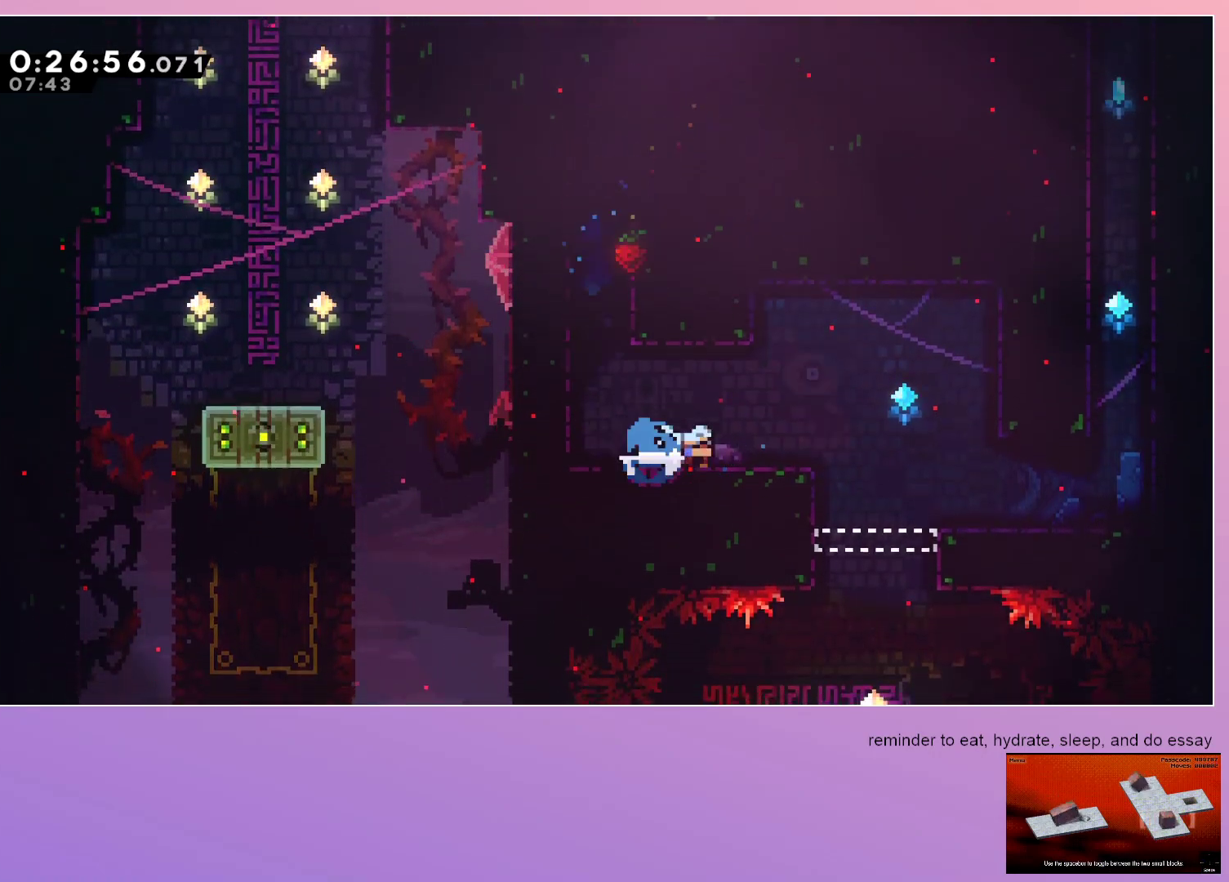
{"keys": ["down"], "events": [[67, "down", "down"], [67, "right", "up"], [117, "dash", "up"]]}
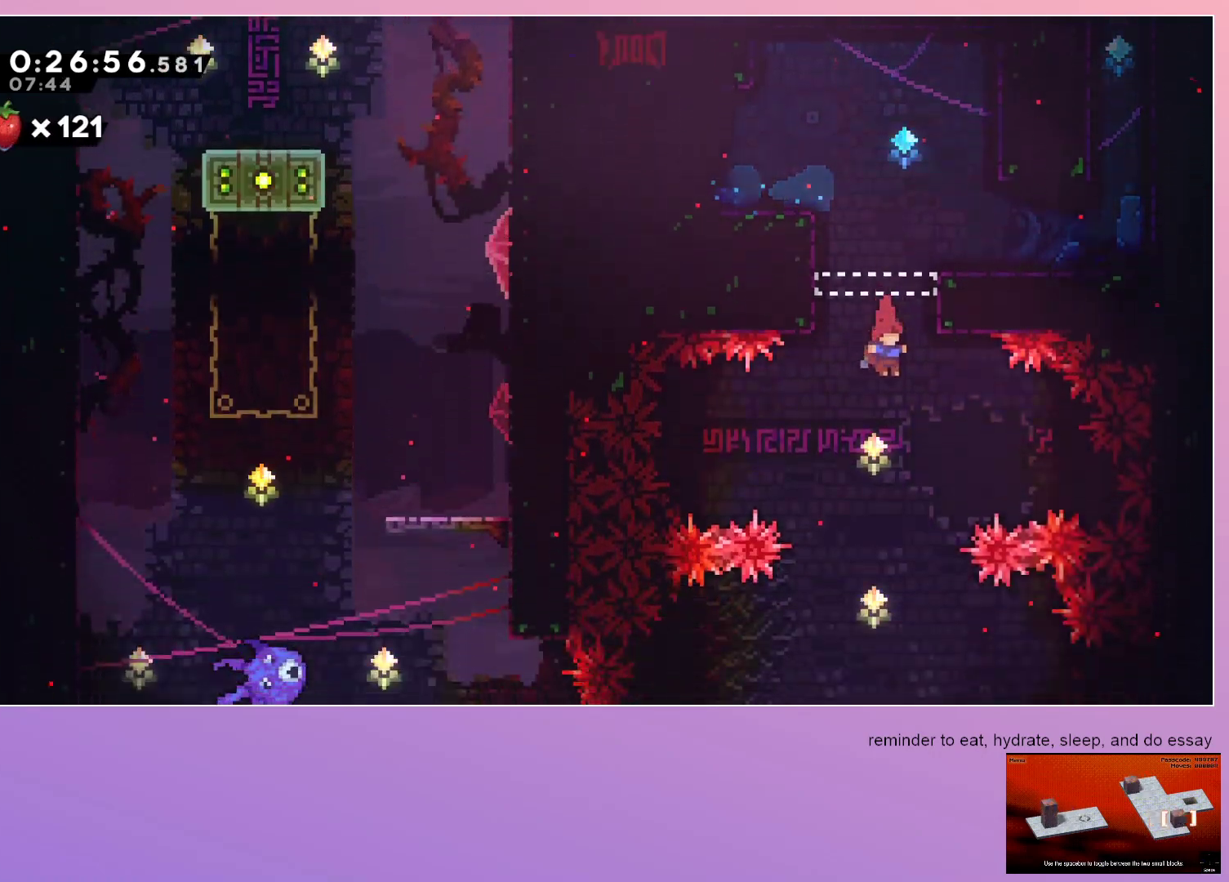
{"keys": ["down"], "events": [[100, "left", "down"], [233, "left", "up"]]}
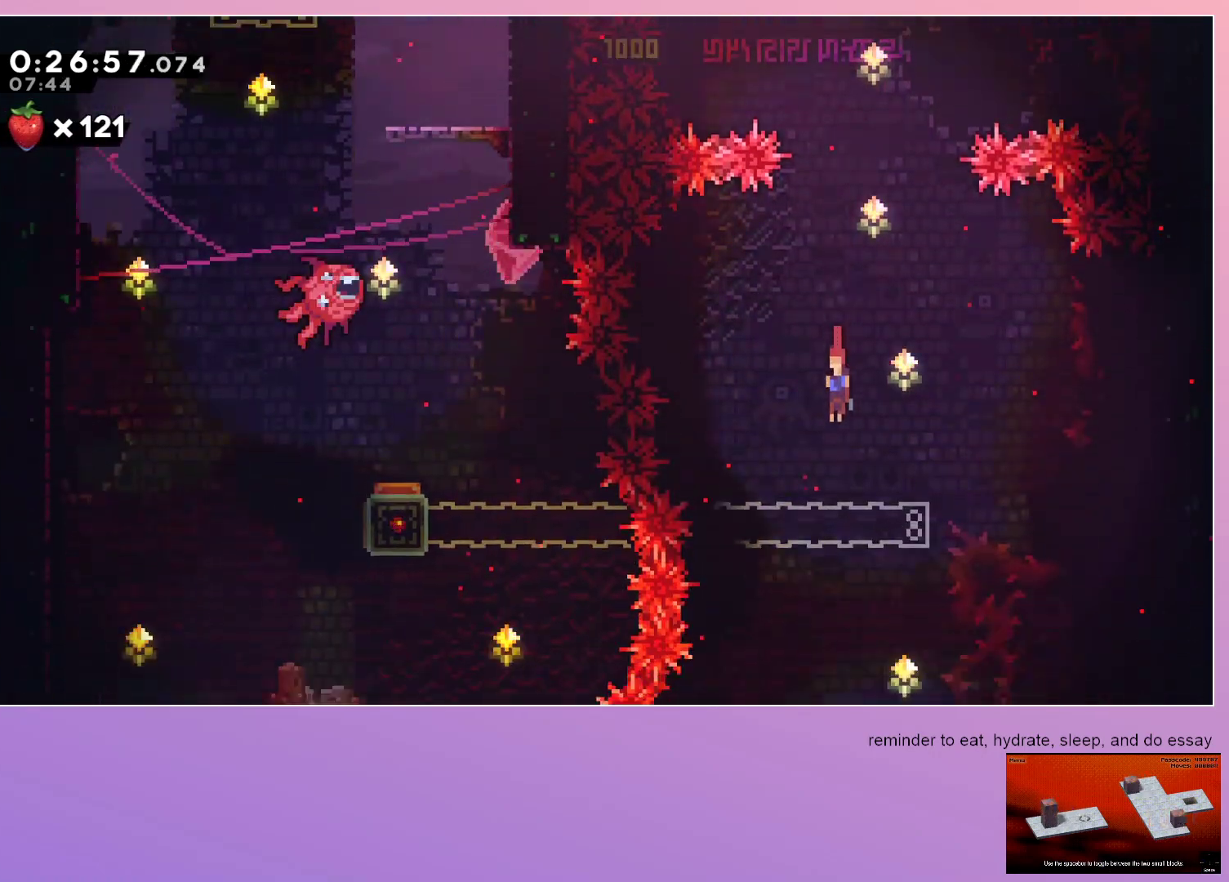
{"keys": ["left"], "events": [[200, "down", "up"], [483, "left", "down"]]}
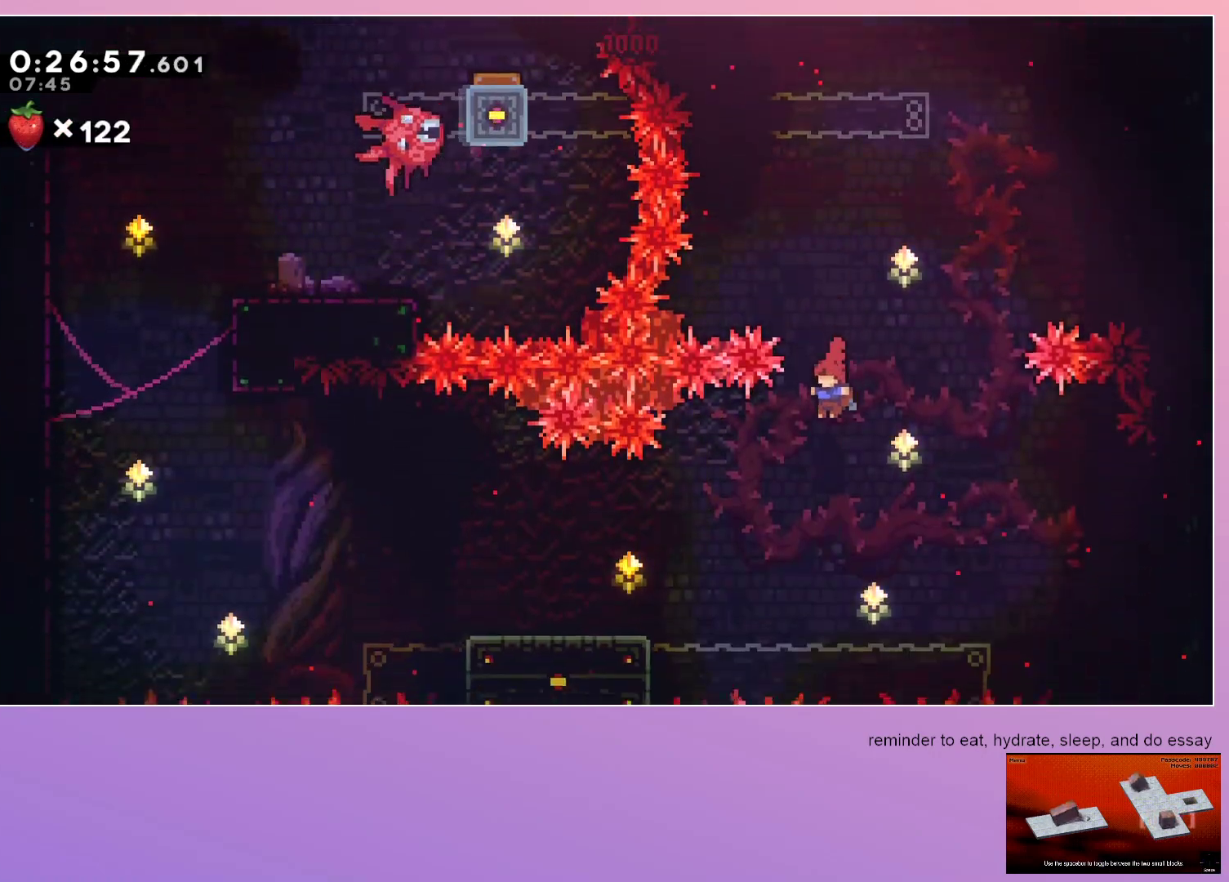
{"keys": ["grab", "left"], "events": [[300, "down", "down"], [350, "dash", "down"], [450, "down", "up"], [483, "dash", "up"], [483, "grab", "down"]]}
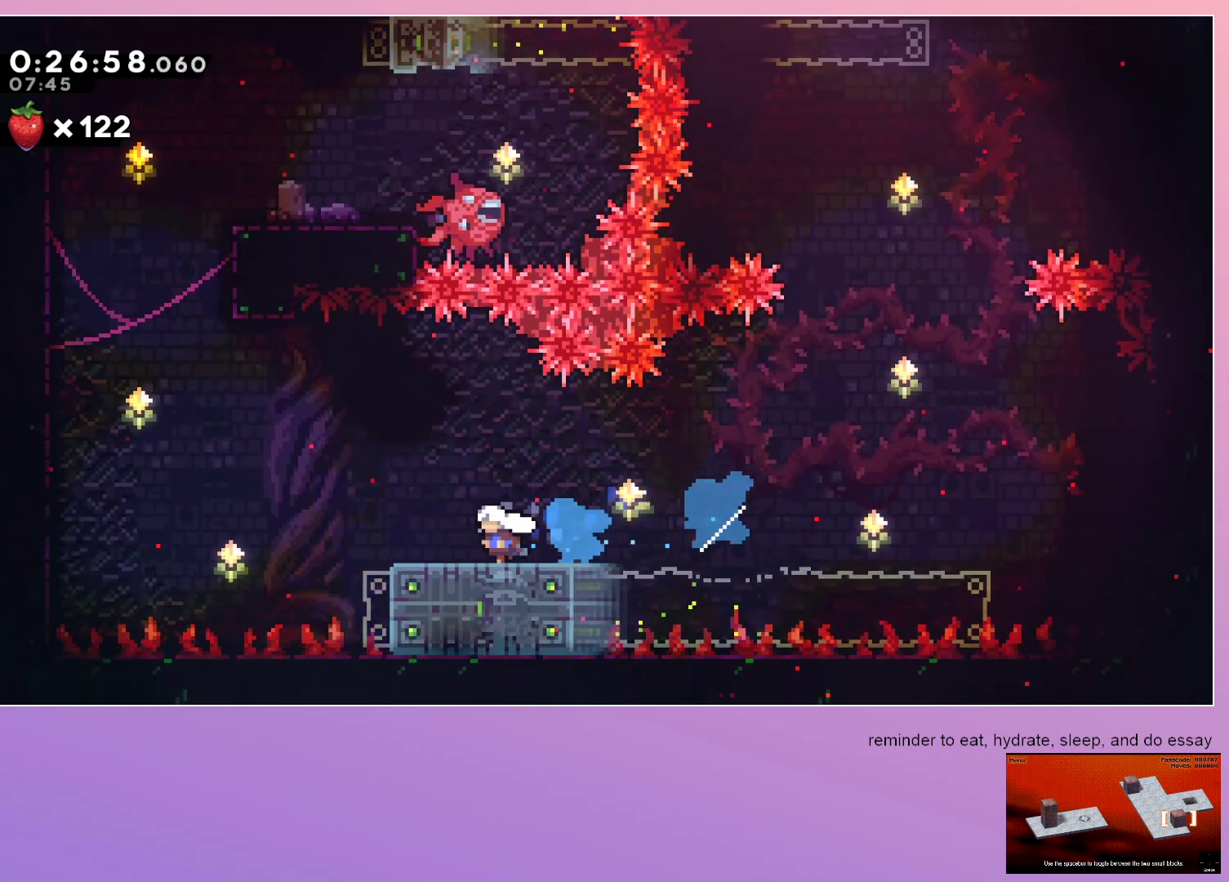
{"keys": ["dash", "right"], "events": [[33, "jump", "down"], [267, "dash", "down"], [267, "grab", "up"], [267, "left", "up"], [267, "up", "down"], [333, "jump", "up"], [417, "up", "up"], [467, "right", "down"]]}
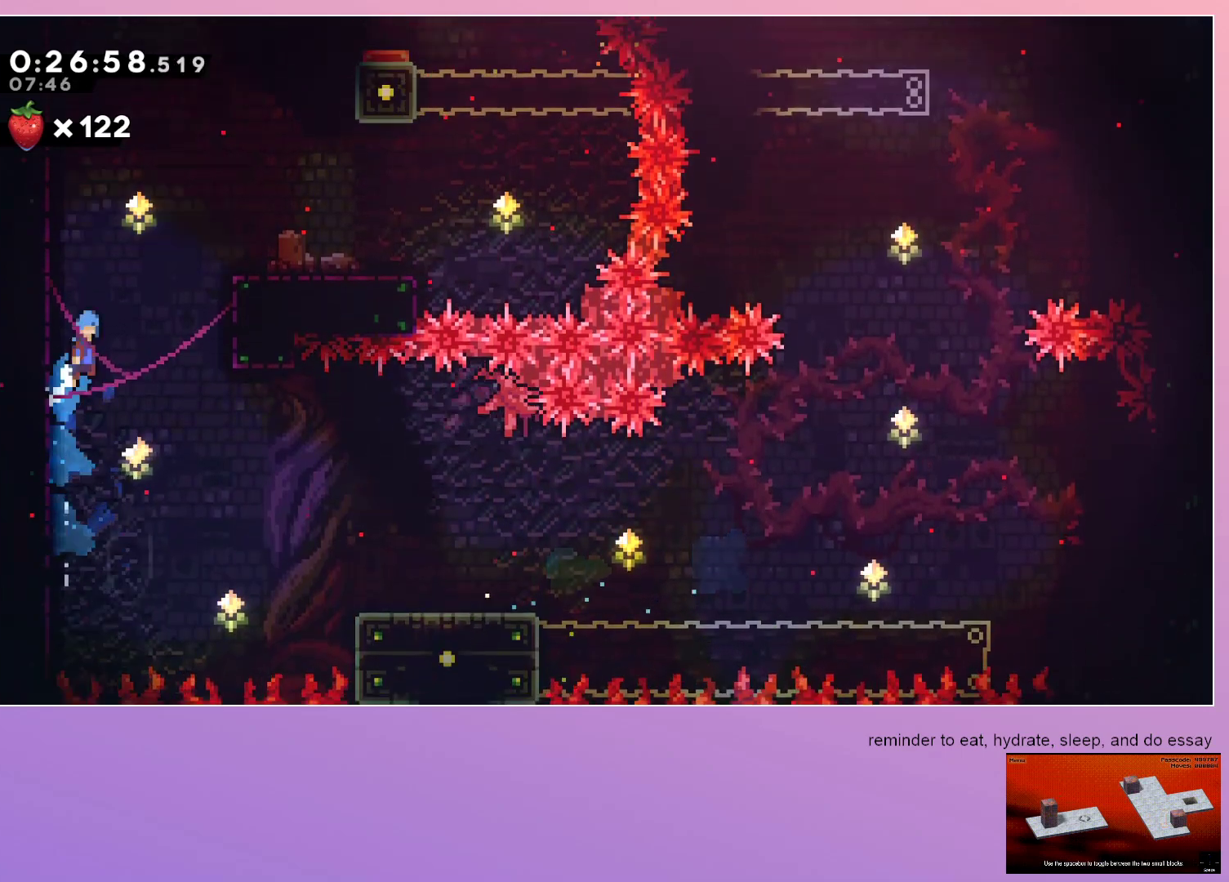
{"keys": ["grab", "right"], "events": [[17, "jump", "down"], [150, "dash", "up"], [150, "jump", "up"], [333, "grab", "down"], [433, "jump", "down"], [483, "jump", "up"]]}
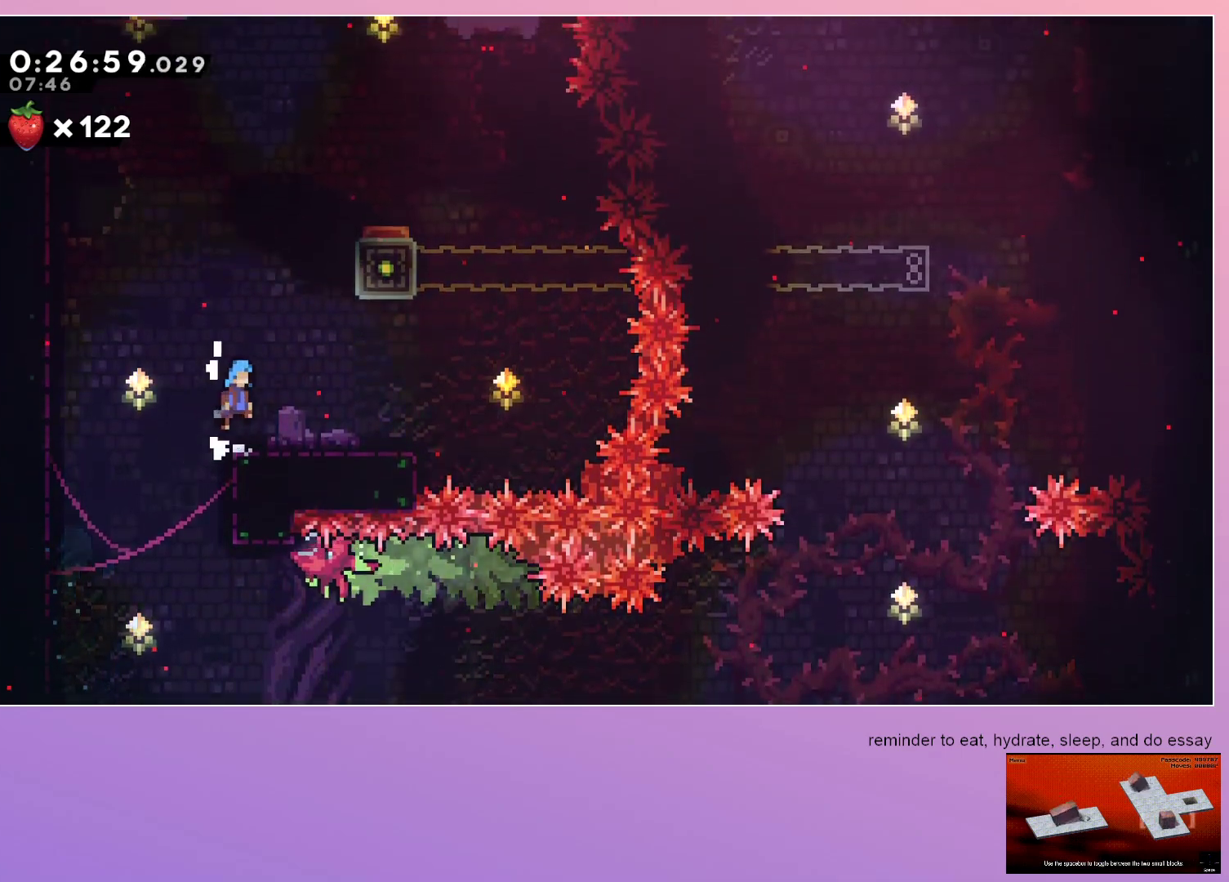
{"keys": ["dash", "jump", "up"], "events": [[67, "grab", "up"], [117, "right", "up"], [200, "jump", "down"], [200, "right", "down"], [400, "dash", "down"], [400, "right", "up"], [400, "up", "down"]]}
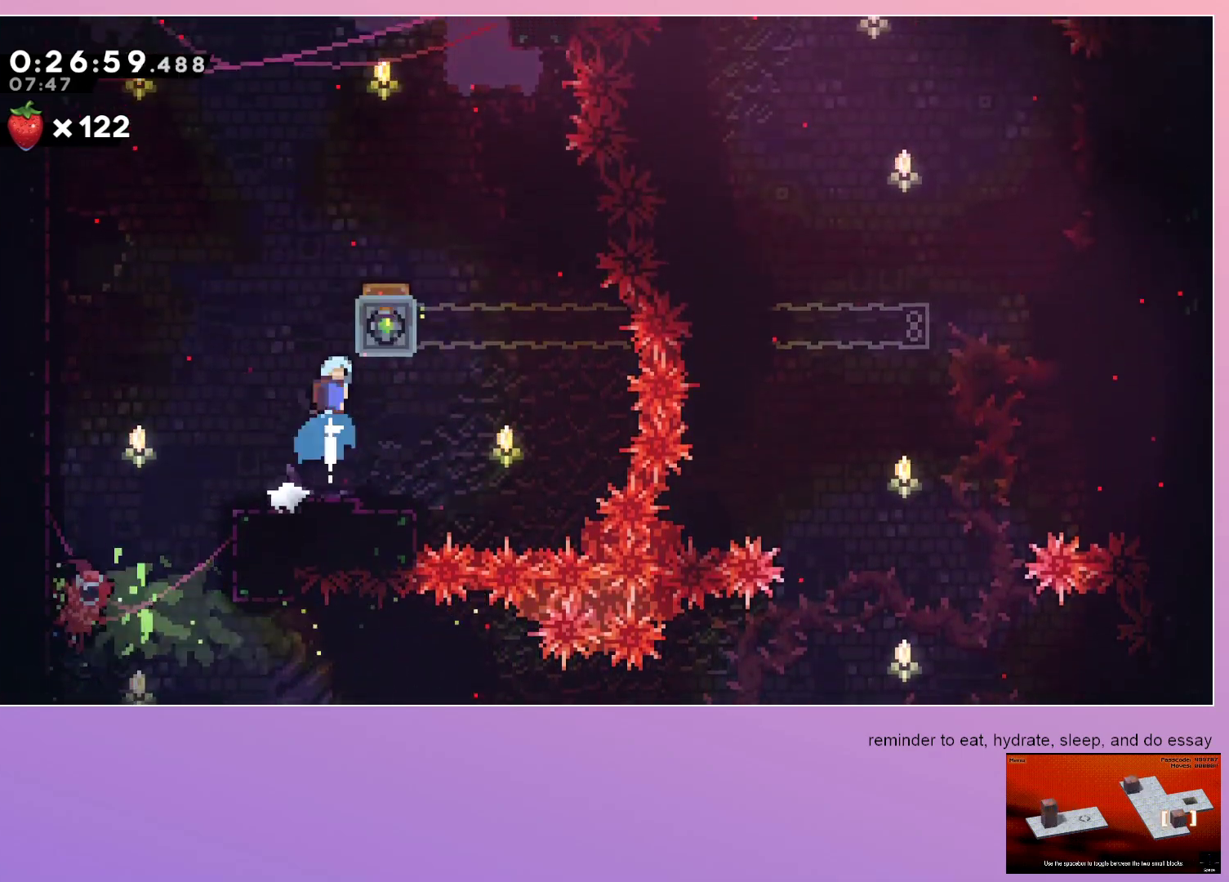
{"keys": [], "events": [[50, "up", "up"], [133, "dash", "up"], [133, "right", "down"], [183, "grab", "down"], [233, "jump", "up"], [317, "grab", "up"], [367, "right", "up"]]}
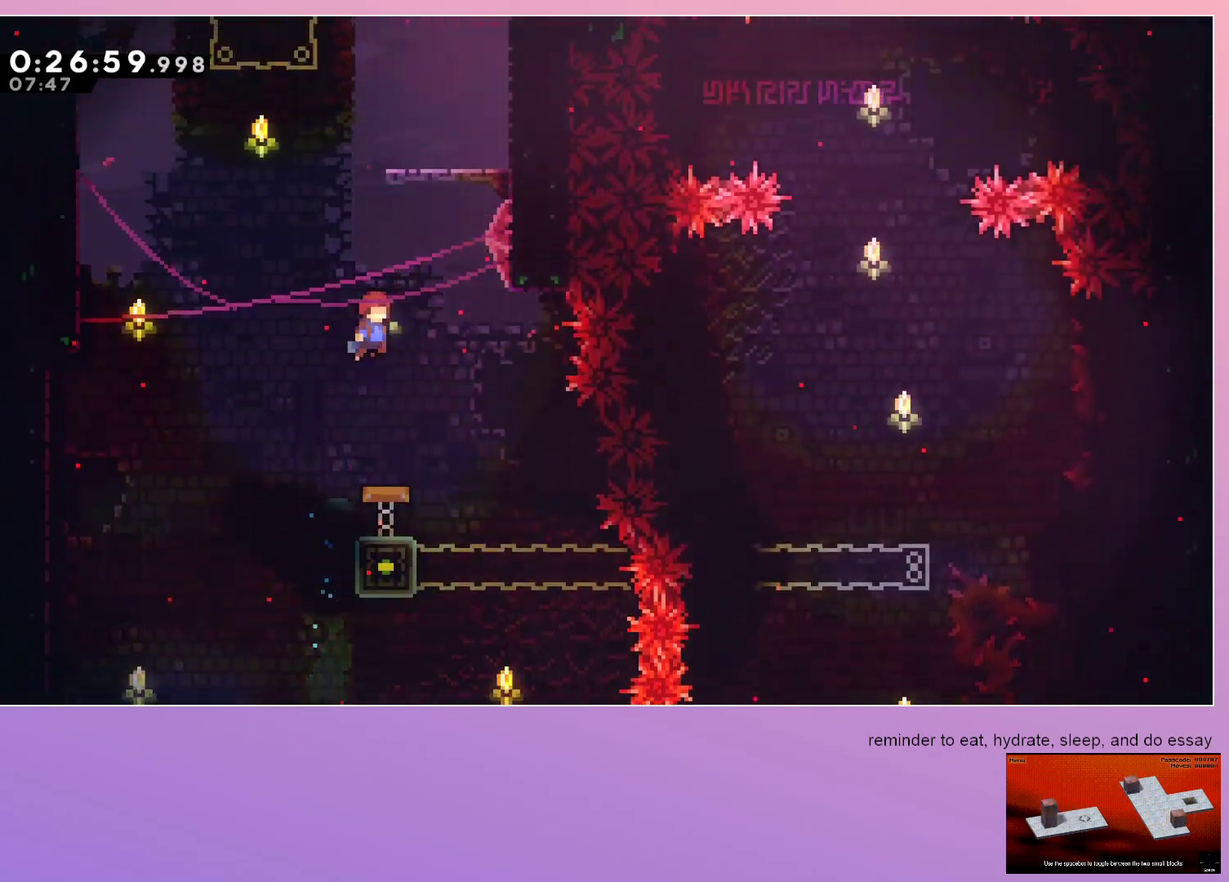
{"keys": ["dash", "right", "up"], "events": [[183, "dash", "down"], [183, "right", "down"], [183, "up", "down"]]}